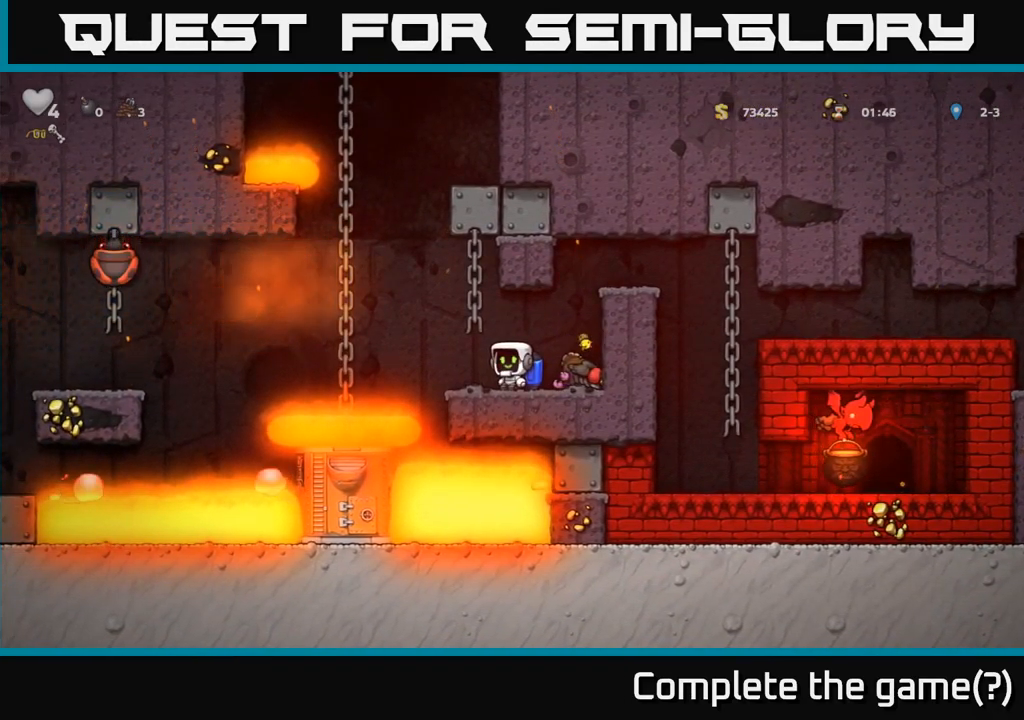
Gameplay with a controller (Xbox layout); each line is a JSON object with the inputs held at the frame after it (dt_ms = milliseconds from this image to that frame). "events" lists button and stick changes between this image and that frame as [ms after this image, input, new state], when the widget could be followed in between. Not read: right_stick.
{"dt_ms": 500, "buttons": [], "left_stick": "left", "events": [[250, "left_stick", "left"], [350, "A", "down"], [483, "A", "up"]]}
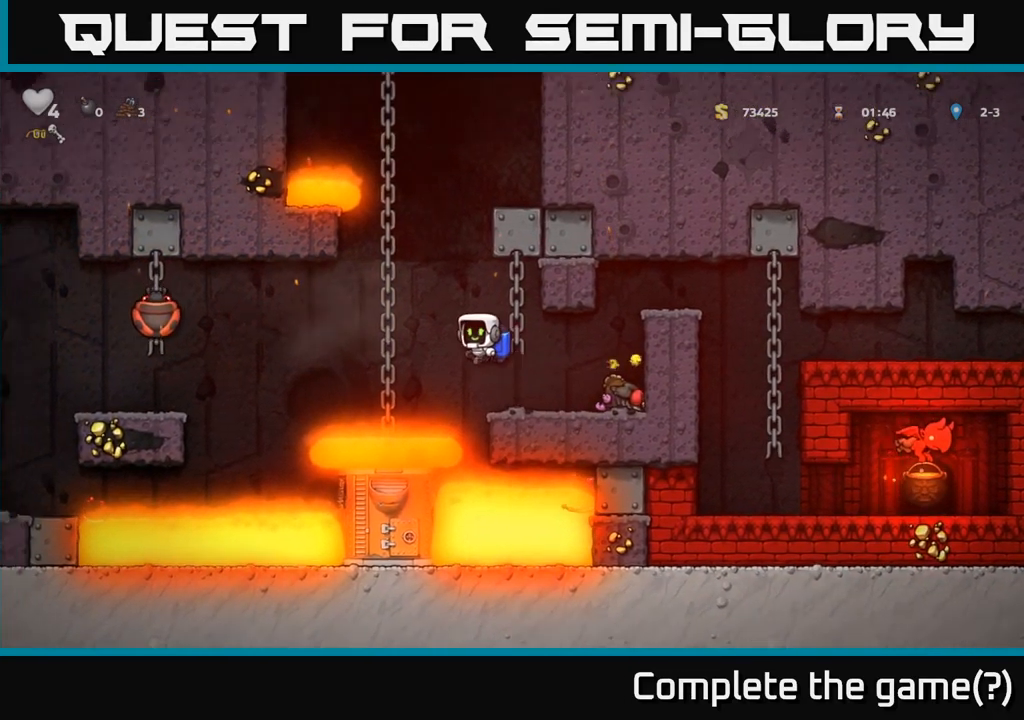
{"dt_ms": 500, "buttons": ["A", "X"], "left_stick": "left", "events": [[150, "A", "down"], [267, "A", "up"], [400, "A", "down"], [417, "X", "down"]]}
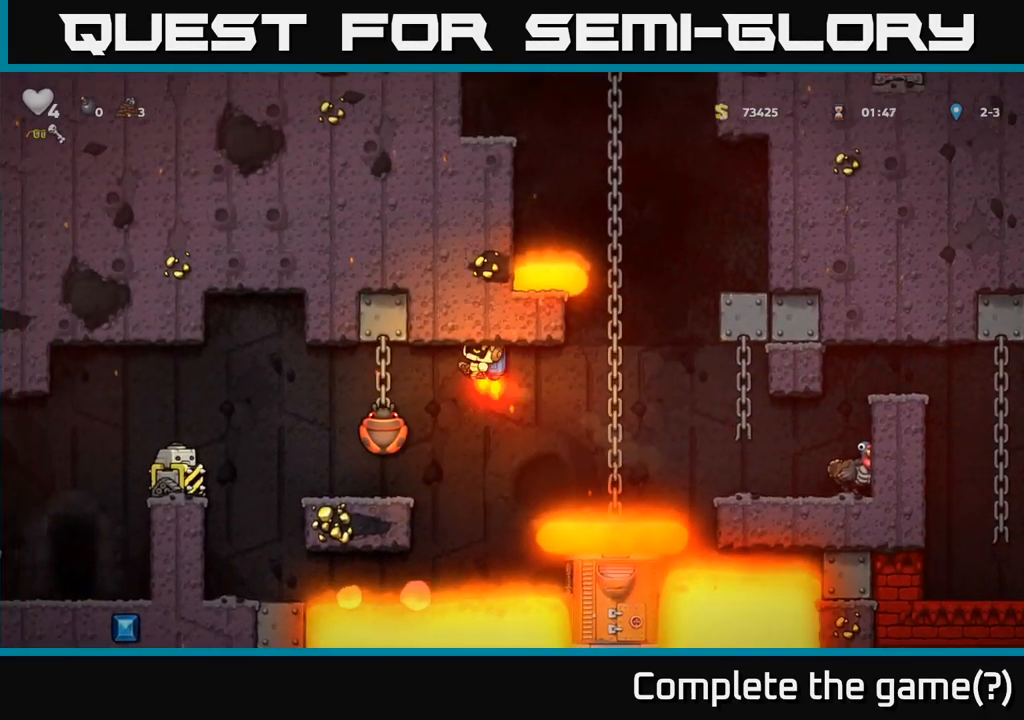
{"dt_ms": 500, "buttons": ["A"], "left_stick": "center", "events": [[17, "X", "up"], [33, "A", "up"], [100, "A", "down"], [217, "A", "up"], [317, "left_stick", "right"], [383, "left_stick", "center"], [500, "A", "down"]]}
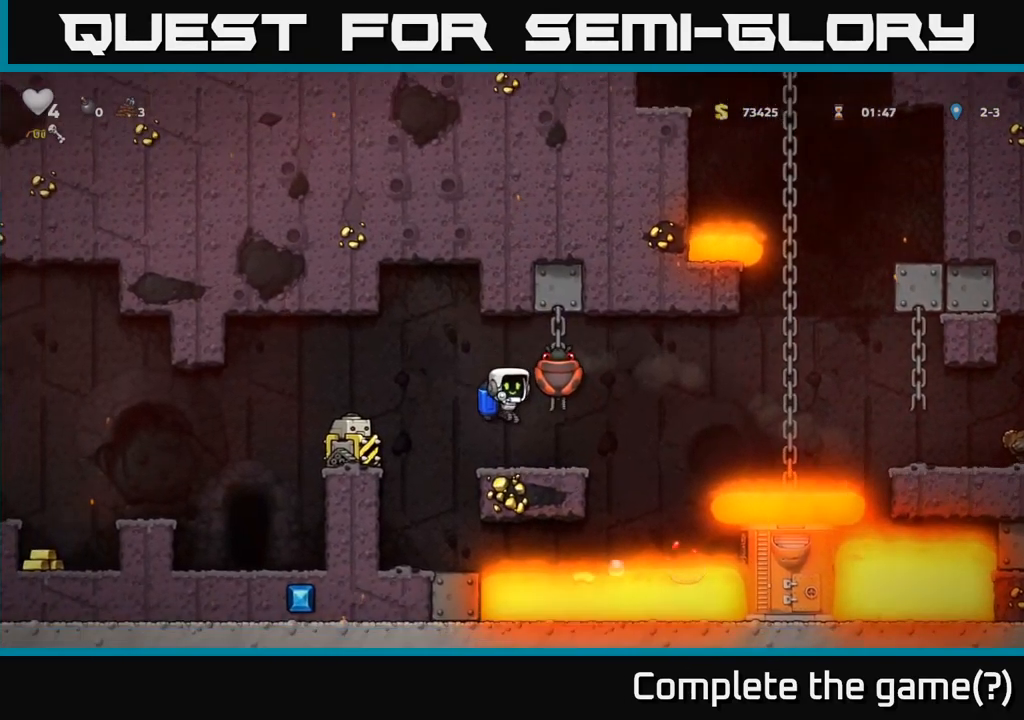
{"dt_ms": 500, "buttons": [], "left_stick": "center", "events": [[33, "left_stick", "left"], [183, "A", "up"], [233, "left_stick", "center"], [267, "A", "down"], [400, "A", "up"], [400, "left_stick", "left"], [483, "left_stick", "center"]]}
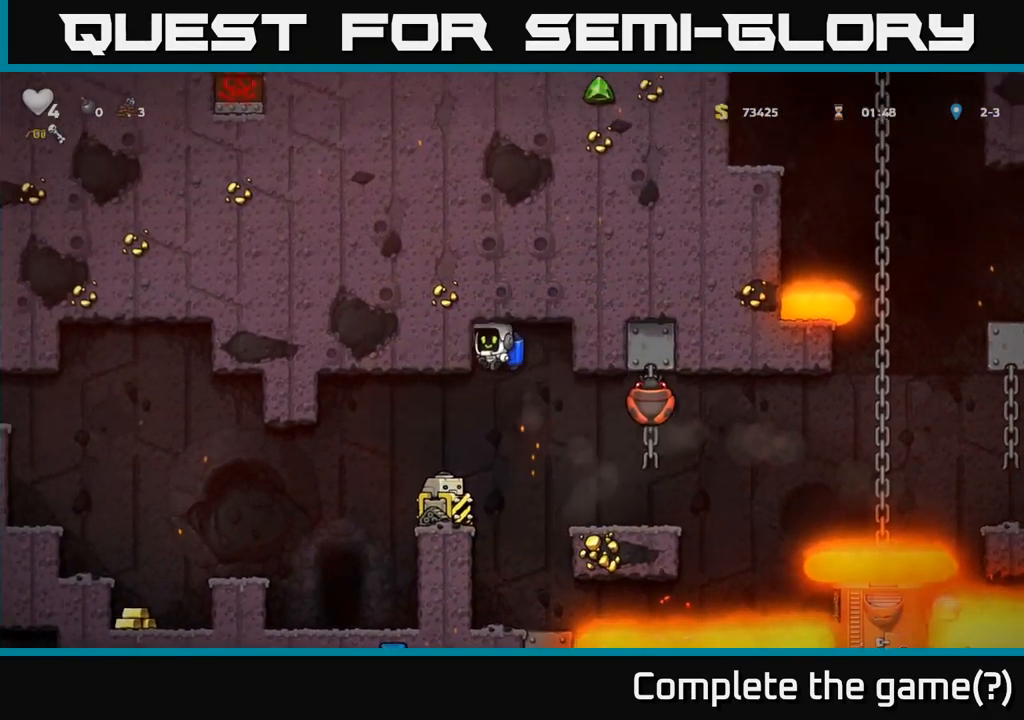
{"dt_ms": 516, "buttons": [], "left_stick": "center", "events": [[217, "left_stick", "left"], [283, "A", "down"], [367, "left_stick", "center"], [400, "A", "up"]]}
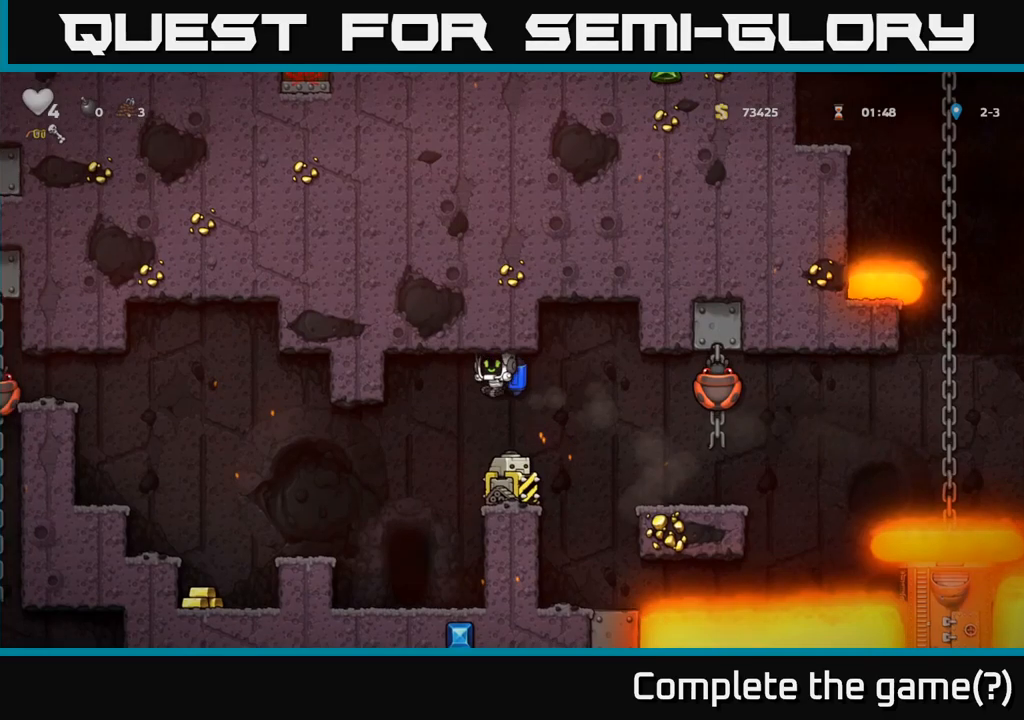
{"dt_ms": 500, "buttons": [], "left_stick": "left", "events": [[350, "left_stick", "left"]]}
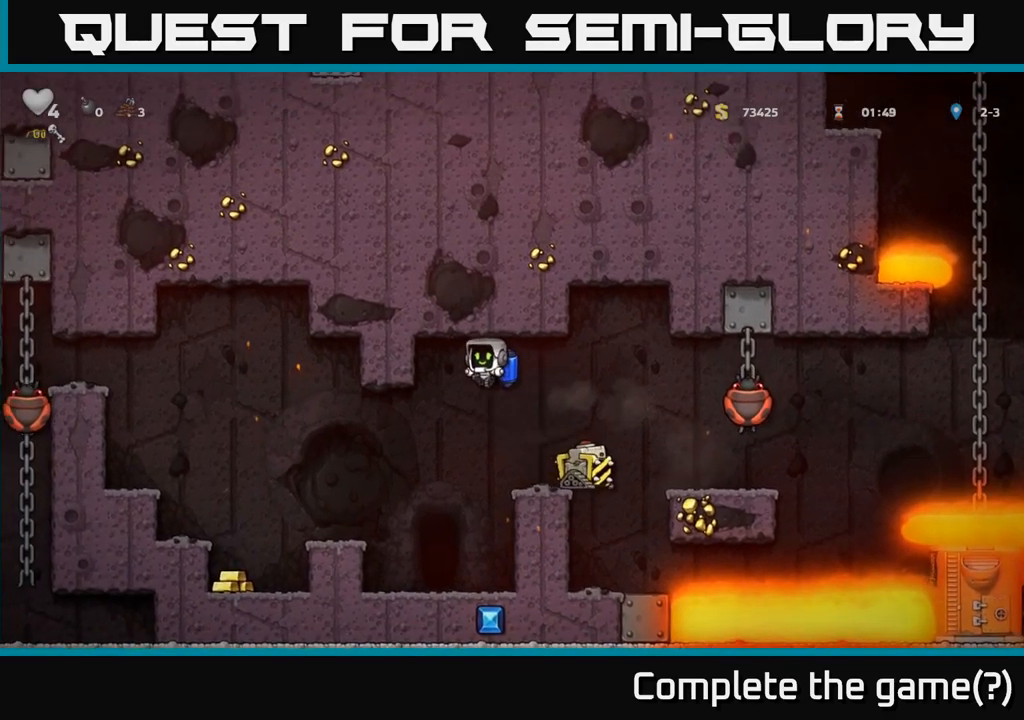
{"dt_ms": 500, "buttons": [], "left_stick": "left", "events": [[17, "left_stick", "center"], [150, "left_stick", "left"], [233, "A", "down"], [333, "A", "up"]]}
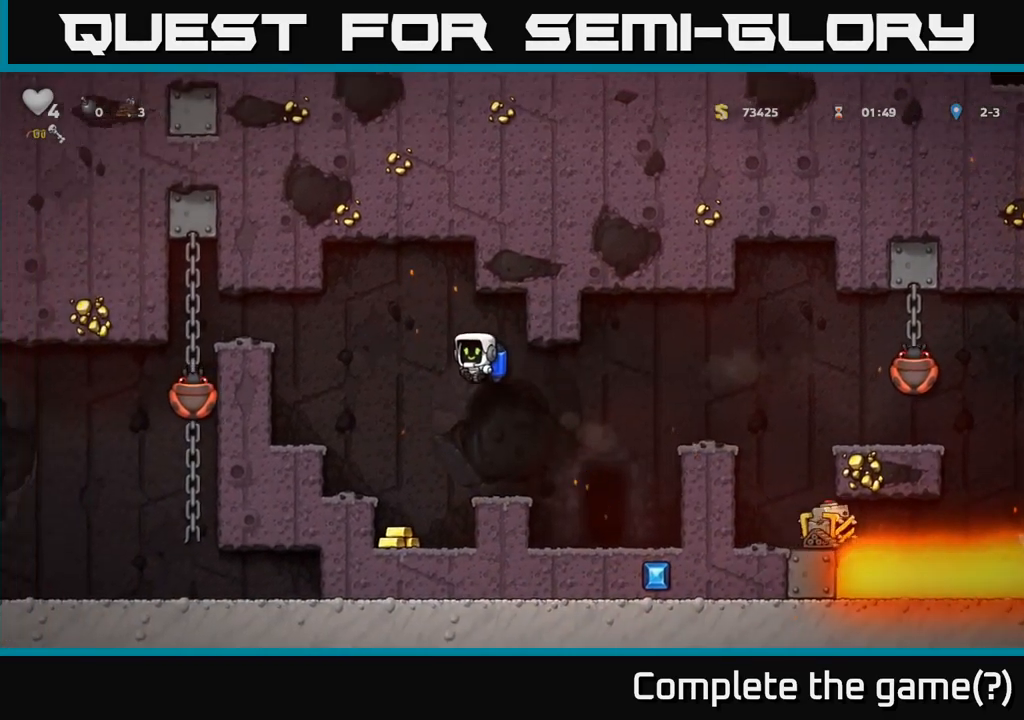
{"dt_ms": 500, "buttons": [], "left_stick": "center", "events": [[17, "left_stick", "center"], [283, "left_stick", "left"], [417, "left_stick", "center"]]}
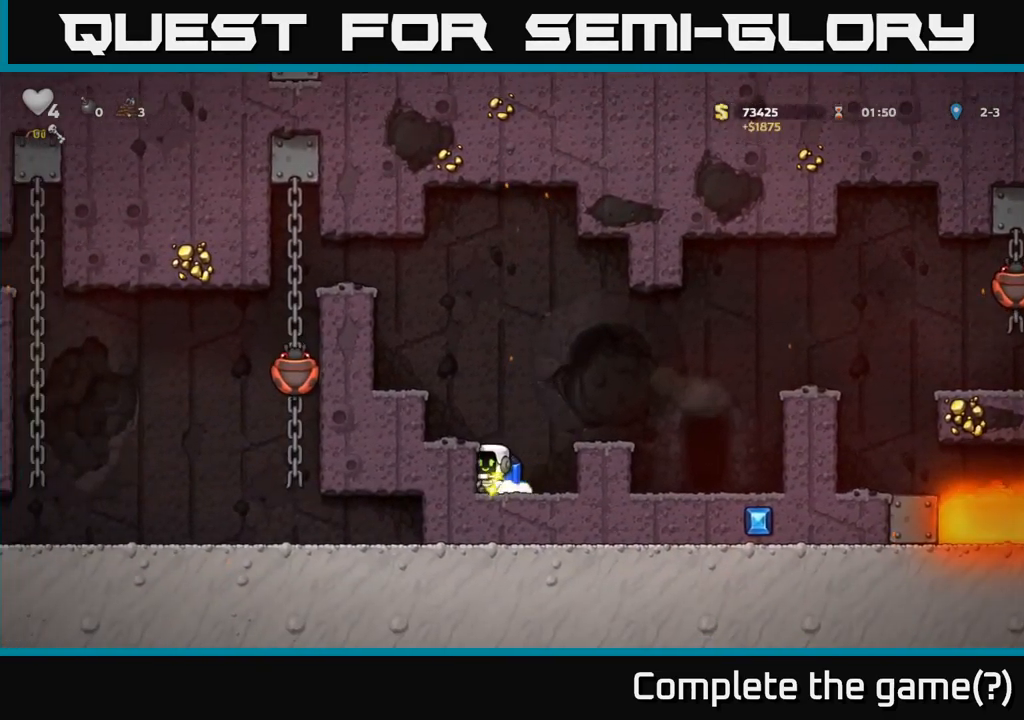
{"dt_ms": 500, "buttons": [], "left_stick": "right"}
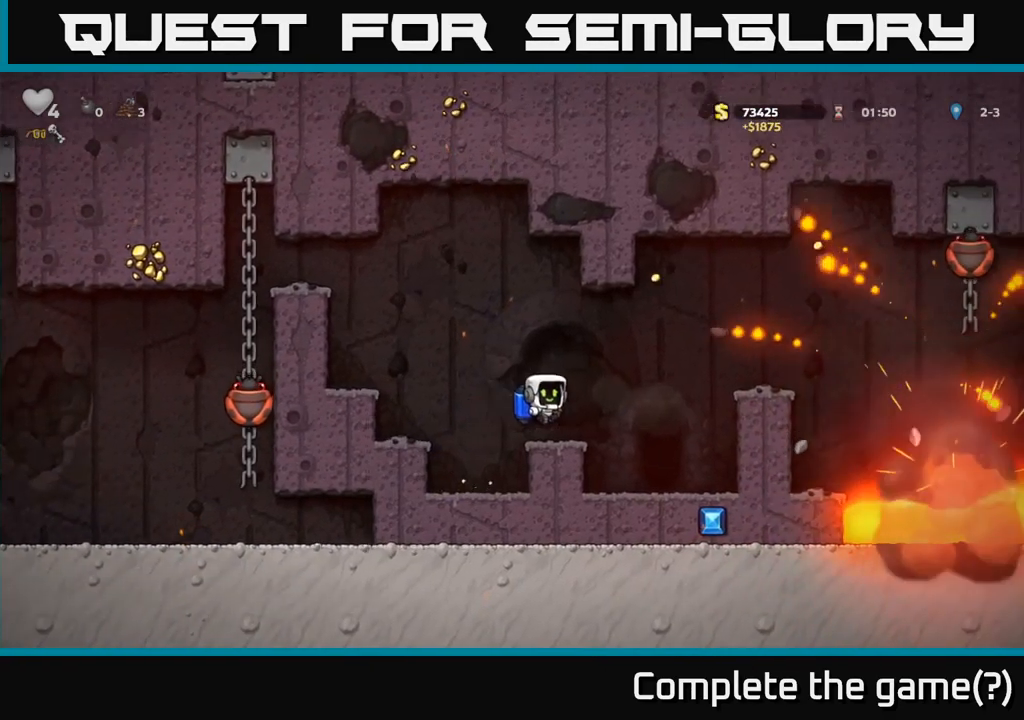
{"dt_ms": 1000, "buttons": [], "left_stick": "left"}
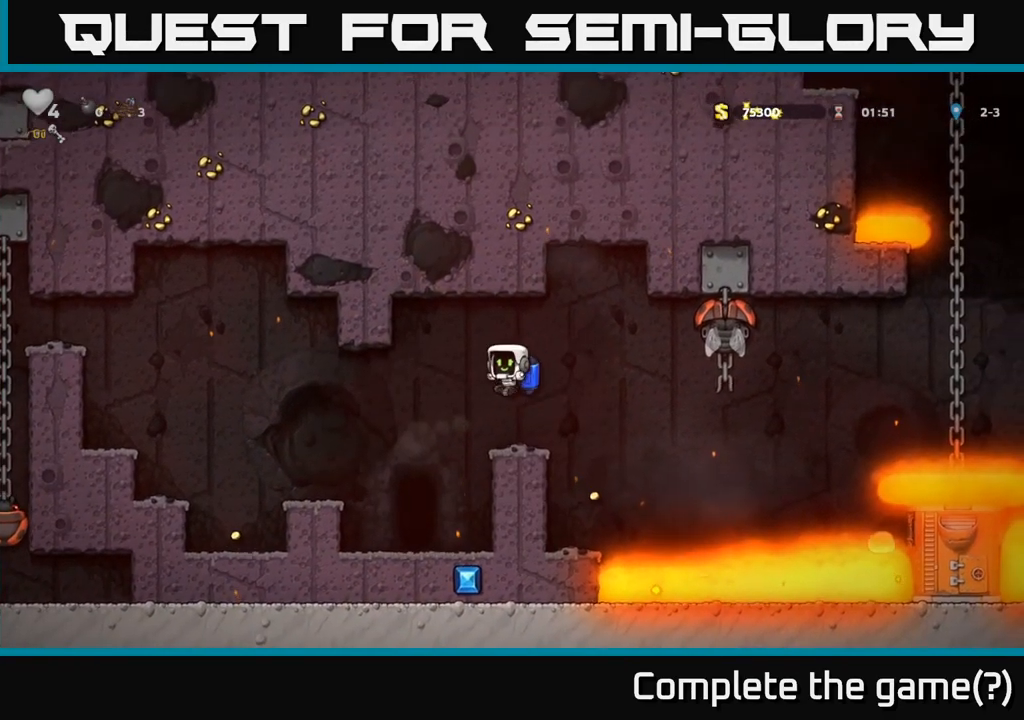
{"dt_ms": 500, "buttons": [], "left_stick": "center", "events": [[167, "left_stick", "center"], [283, "left_stick", "right"], [400, "left_stick", "center"]]}
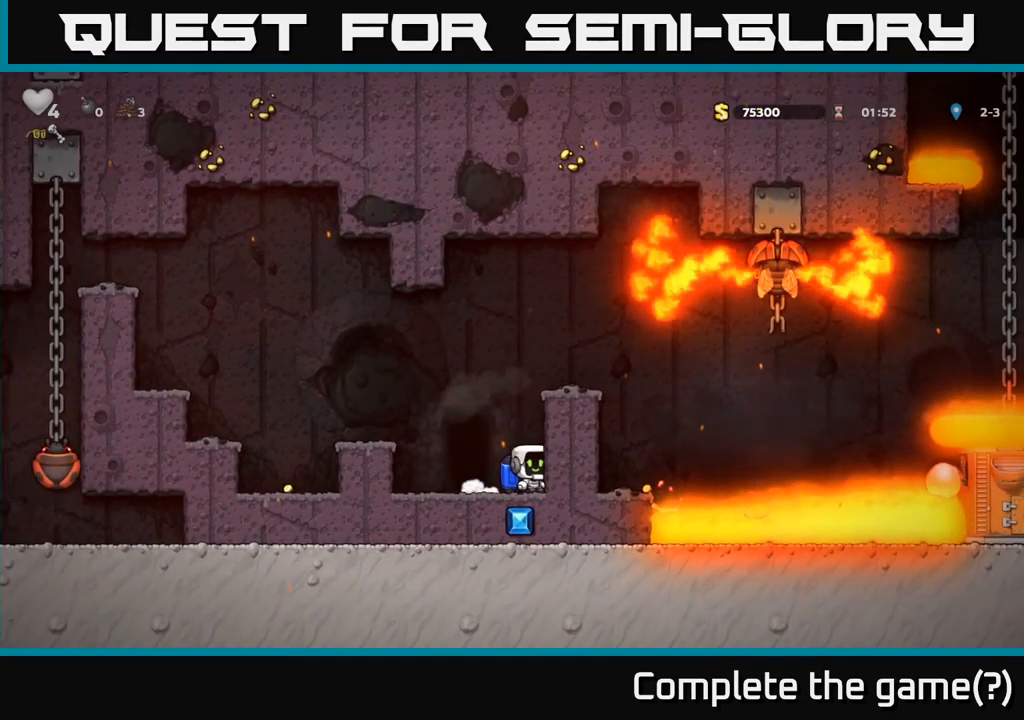
{"dt_ms": 500, "buttons": [], "left_stick": "center", "events": []}
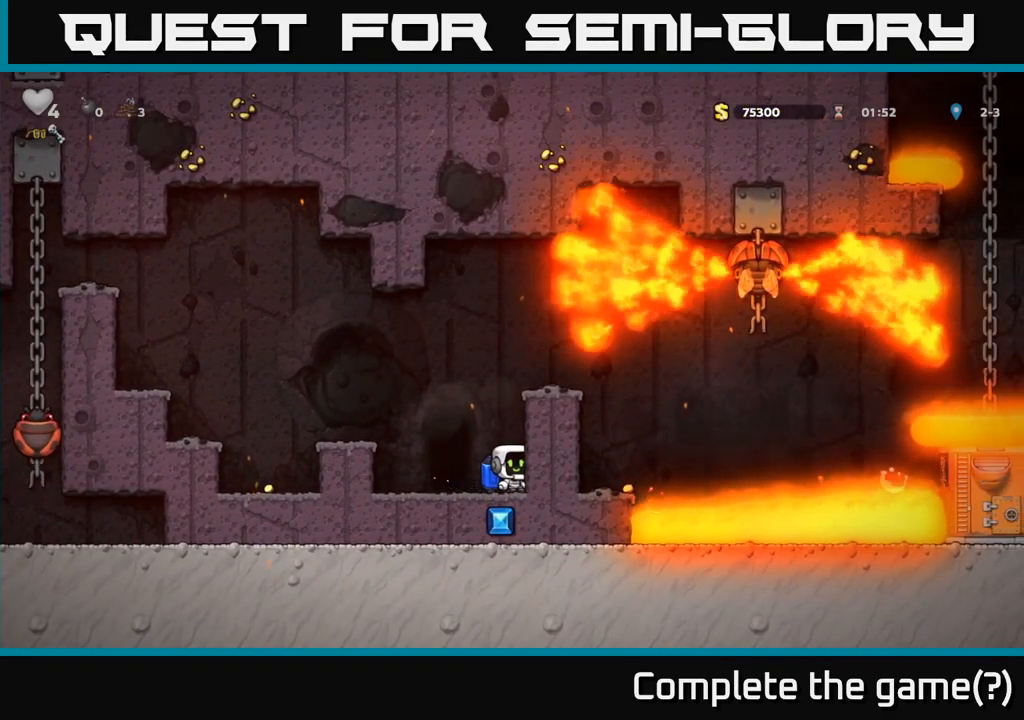
{"dt_ms": 500, "buttons": [], "left_stick": "center", "events": []}
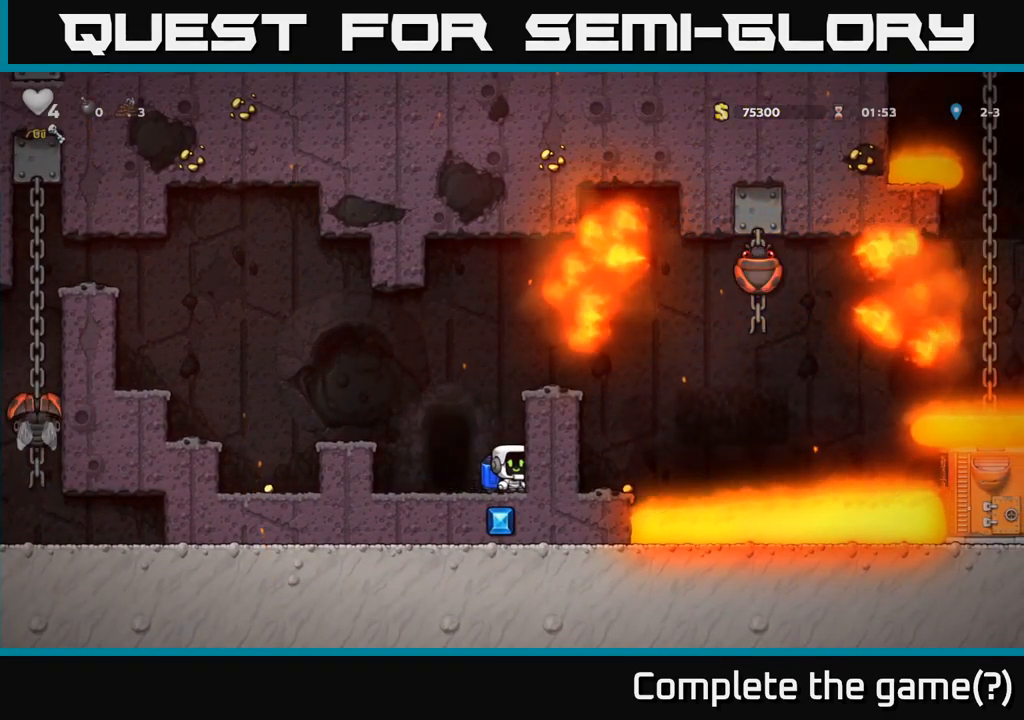
{"dt_ms": 500, "buttons": [], "left_stick": "center", "events": [[417, "A", "down"], [500, "A", "up"]]}